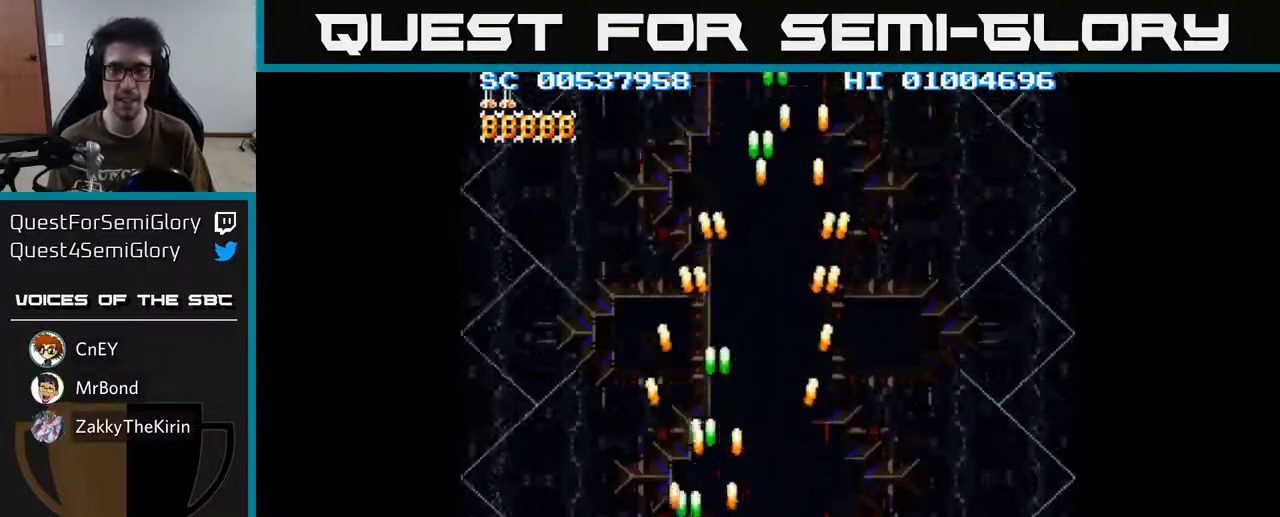
Gameplay with a controller (Xbox layout); each line is a JSON object with the inputs held at the frame after it. "events" lists button and stick changes between this image and that frame as [ms after this image, input, new state], when the widget could be followed in between.
{"buttons": ["A", "DPAD_RIGHT"], "left_stick": "center", "right_stick": "center", "events": [[200, "DPAD_LEFT", "up"], [233, "DPAD_RIGHT", "down"]]}
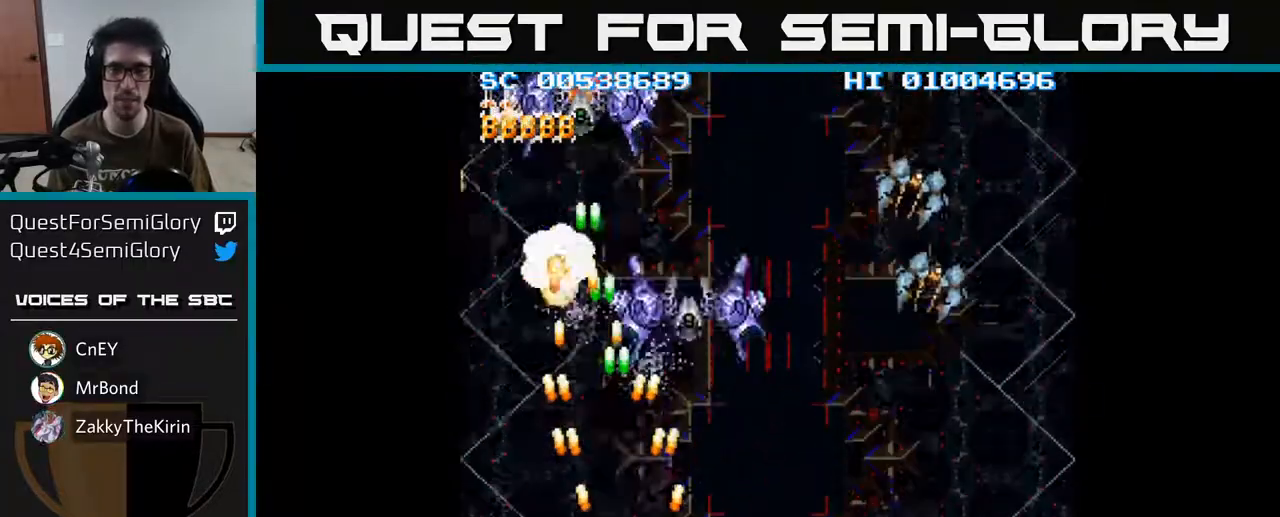
{"buttons": ["A", "DPAD_RIGHT"], "left_stick": "center", "right_stick": "center", "events": []}
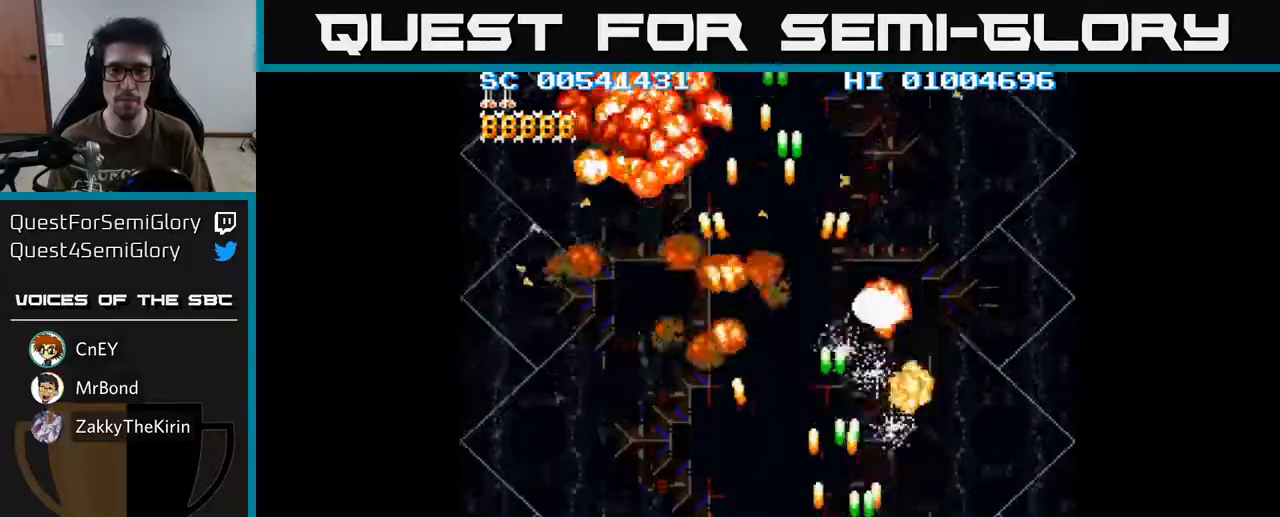
{"buttons": ["A", "DPAD_LEFT"], "left_stick": "center", "right_stick": "center", "events": [[350, "DPAD_RIGHT", "up"], [400, "DPAD_LEFT", "down"]]}
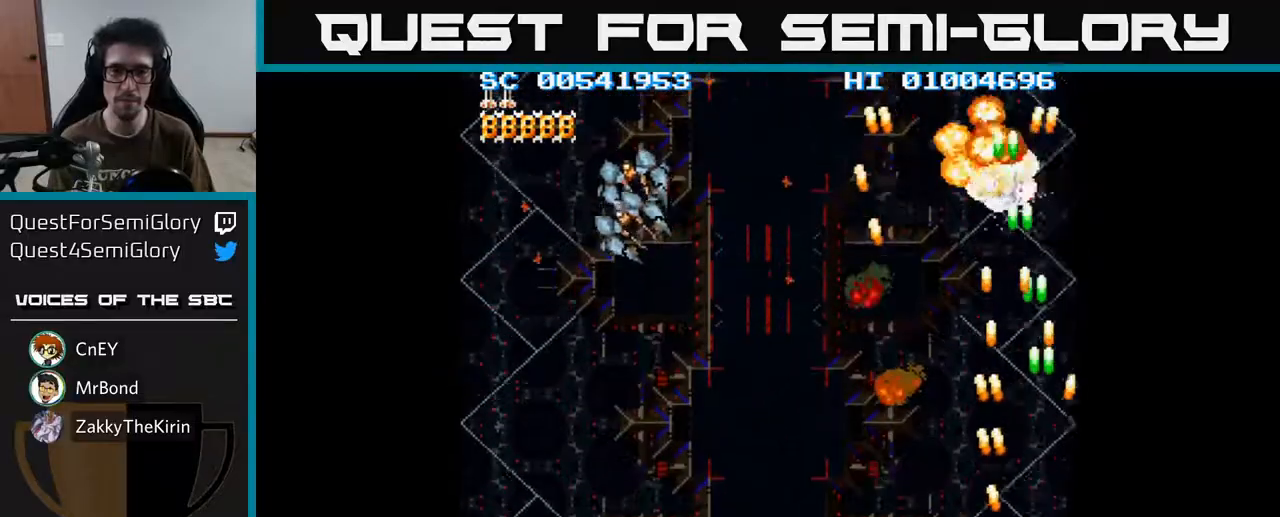
{"buttons": ["A", "DPAD_LEFT"], "left_stick": "center", "right_stick": "center", "events": []}
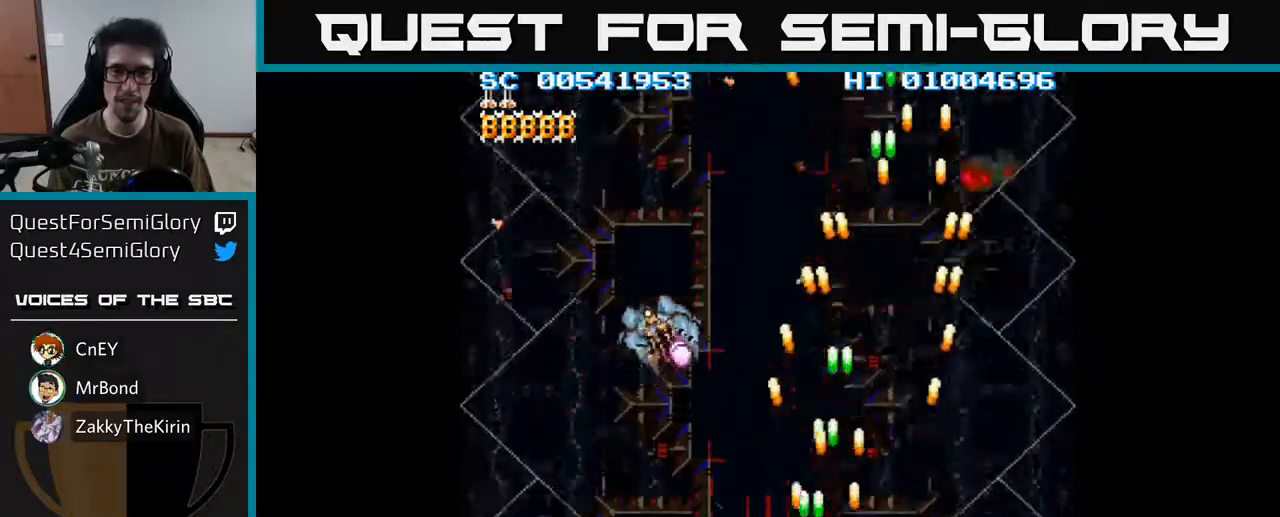
{"buttons": ["A", "DPAD_LEFT"], "left_stick": "center", "right_stick": "center", "events": []}
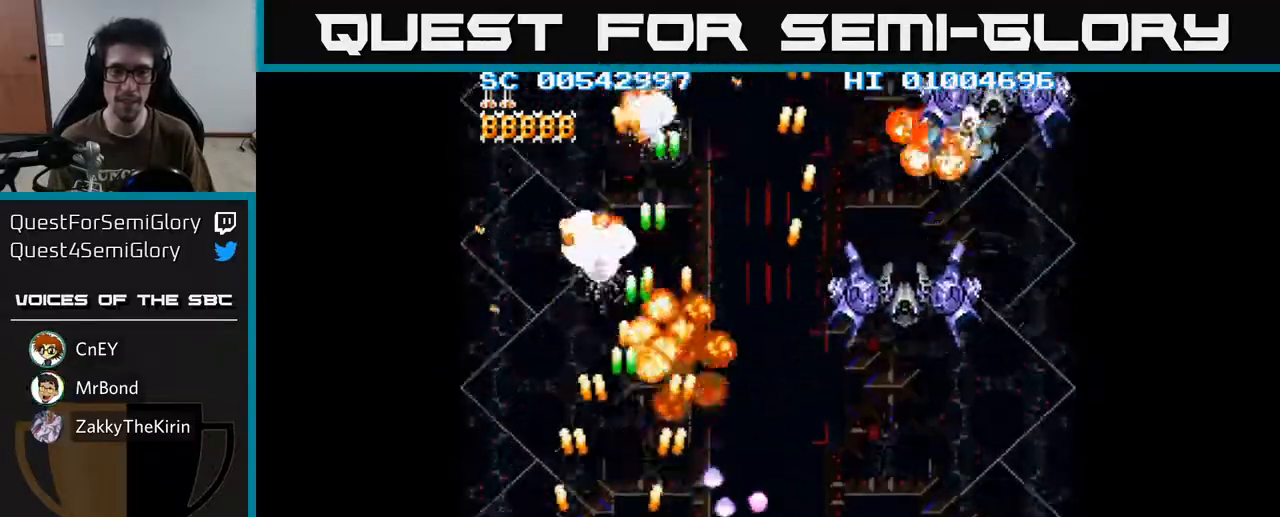
{"buttons": ["A", "DPAD_RIGHT"], "left_stick": "center", "right_stick": "center", "events": [[100, "DPAD_LEFT", "up"], [133, "DPAD_RIGHT", "down"]]}
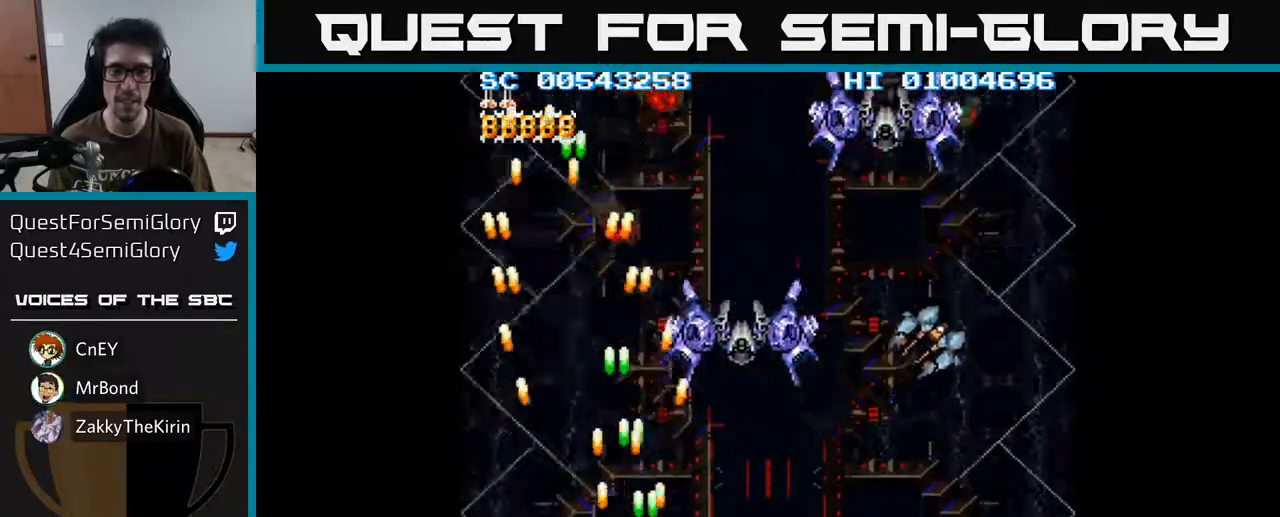
{"buttons": ["A", "DPAD_RIGHT"], "left_stick": "center", "right_stick": "center", "events": [[200, "DPAD_DOWN", "down"], [317, "DPAD_DOWN", "up"]]}
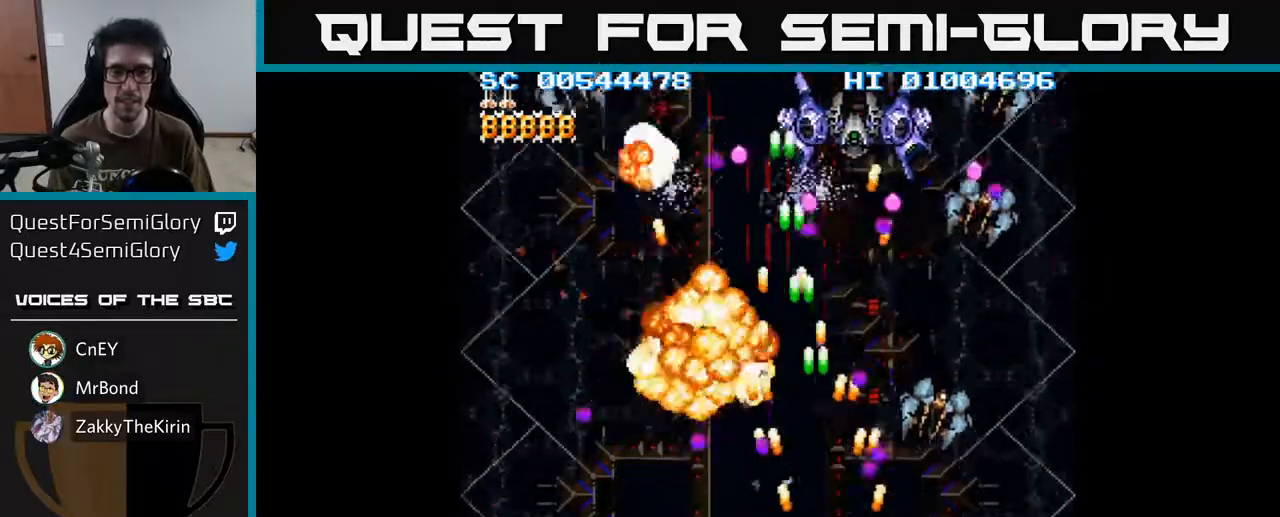
{"buttons": ["A", "DPAD_LEFT"], "left_stick": "center", "right_stick": "center", "events": [[300, "DPAD_DOWN", "down"], [300, "DPAD_RIGHT", "up"], [350, "DPAD_DOWN", "up"], [350, "DPAD_LEFT", "down"]]}
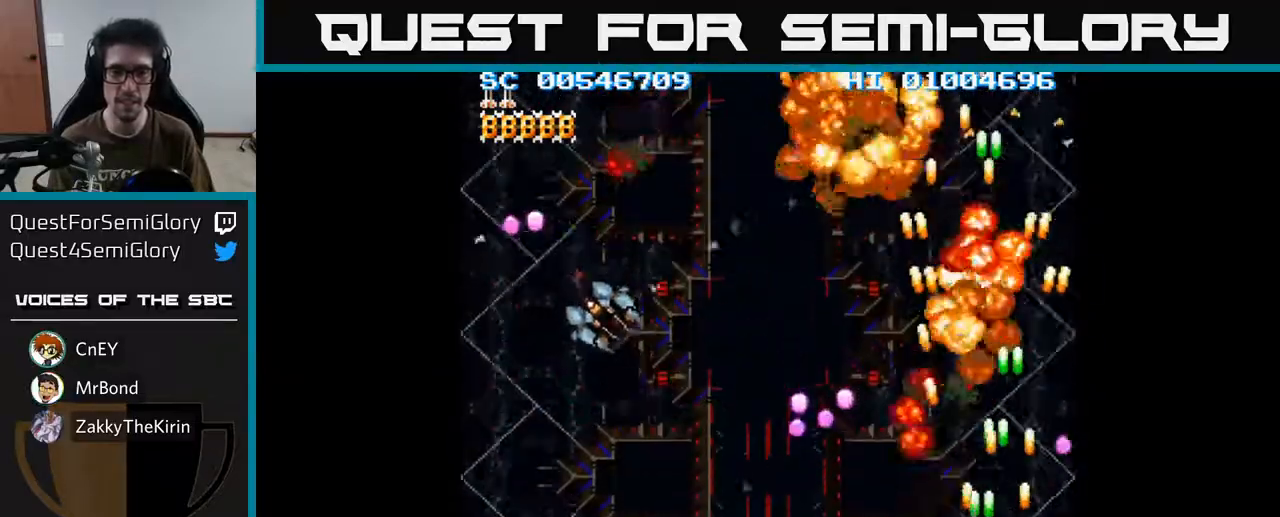
{"buttons": ["A", "DPAD_LEFT"], "left_stick": "center", "right_stick": "center", "events": [[100, "DPAD_LEFT", "up"], [200, "DPAD_UP", "down"], [233, "DPAD_LEFT", "down"], [317, "DPAD_UP", "up"]]}
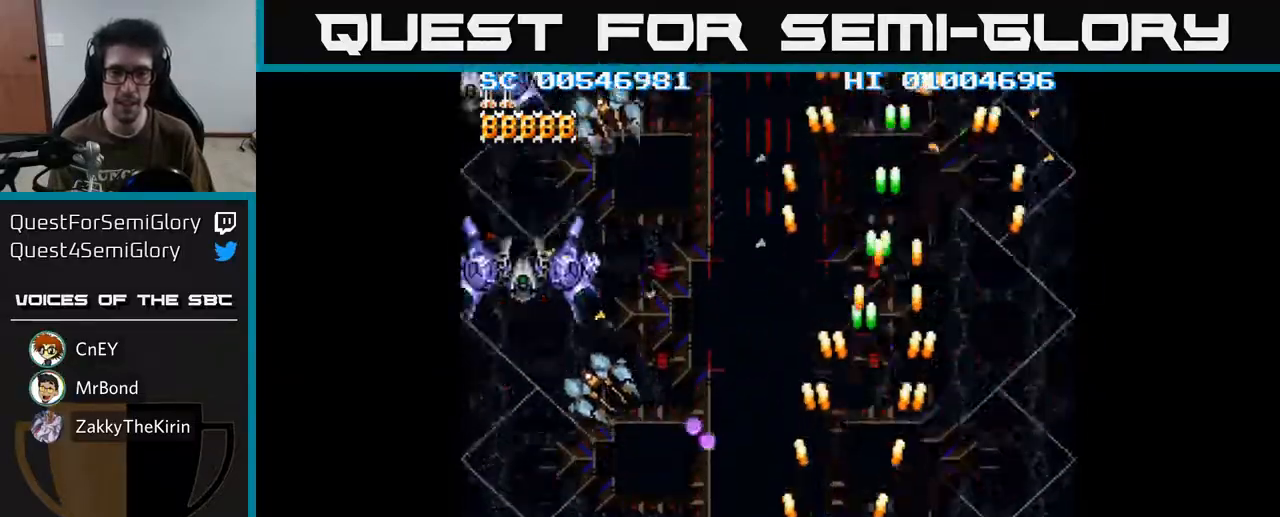
{"buttons": ["A", "DPAD_LEFT"], "left_stick": "center", "right_stick": "center", "events": [[117, "DPAD_DOWN", "down"], [317, "DPAD_DOWN", "up"]]}
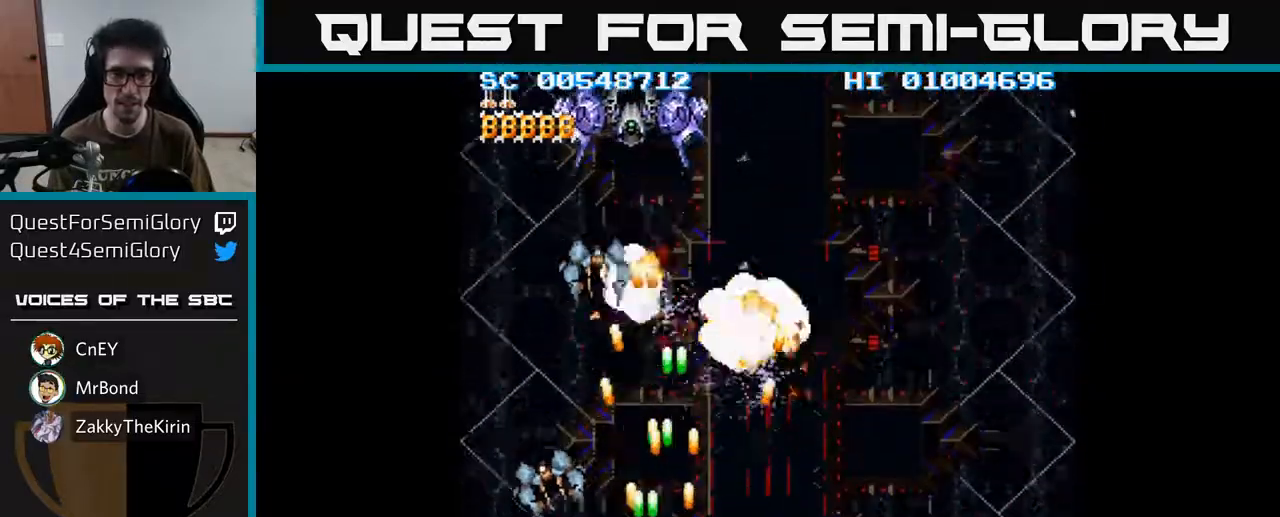
{"buttons": ["A", "DPAD_RIGHT"], "left_stick": "center", "right_stick": "center", "events": [[200, "DPAD_DOWN", "down"], [217, "DPAD_LEFT", "up"], [250, "DPAD_RIGHT", "down"], [267, "DPAD_DOWN", "up"]]}
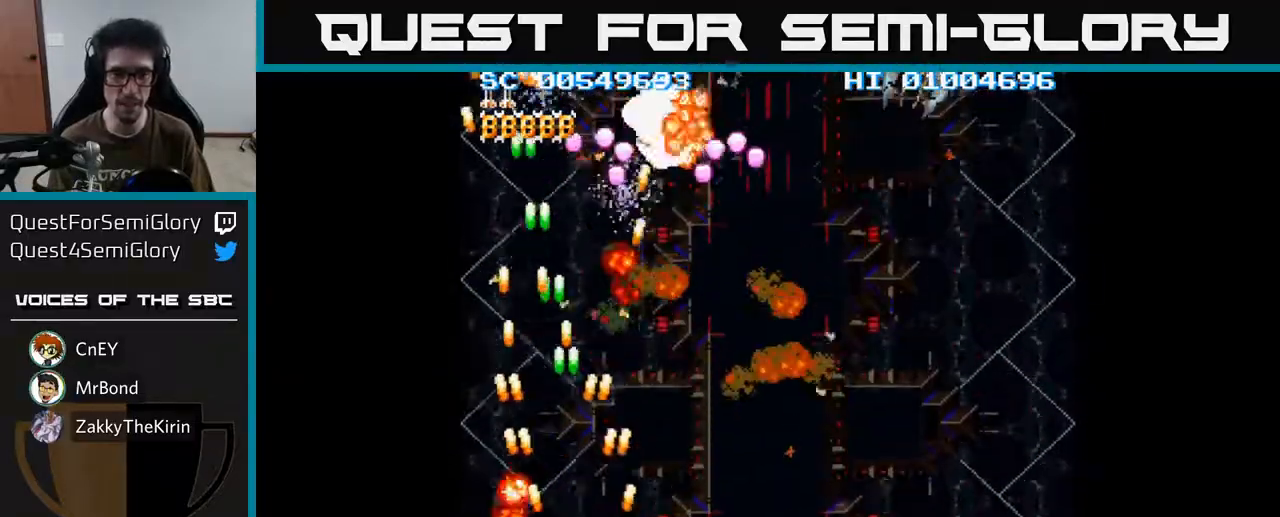
{"buttons": ["A", "DPAD_RIGHT"], "left_stick": "center", "right_stick": "center", "events": []}
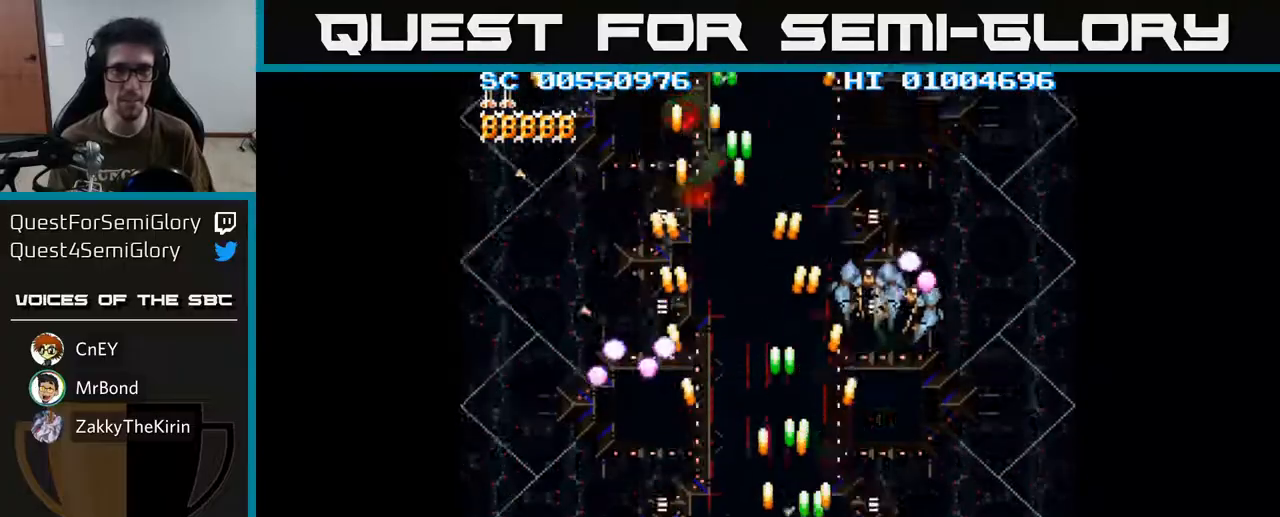
{"buttons": ["A", "DPAD_DOWN"], "left_stick": "center", "right_stick": "center", "events": [[500, "DPAD_DOWN", "down"], [500, "DPAD_RIGHT", "up"]]}
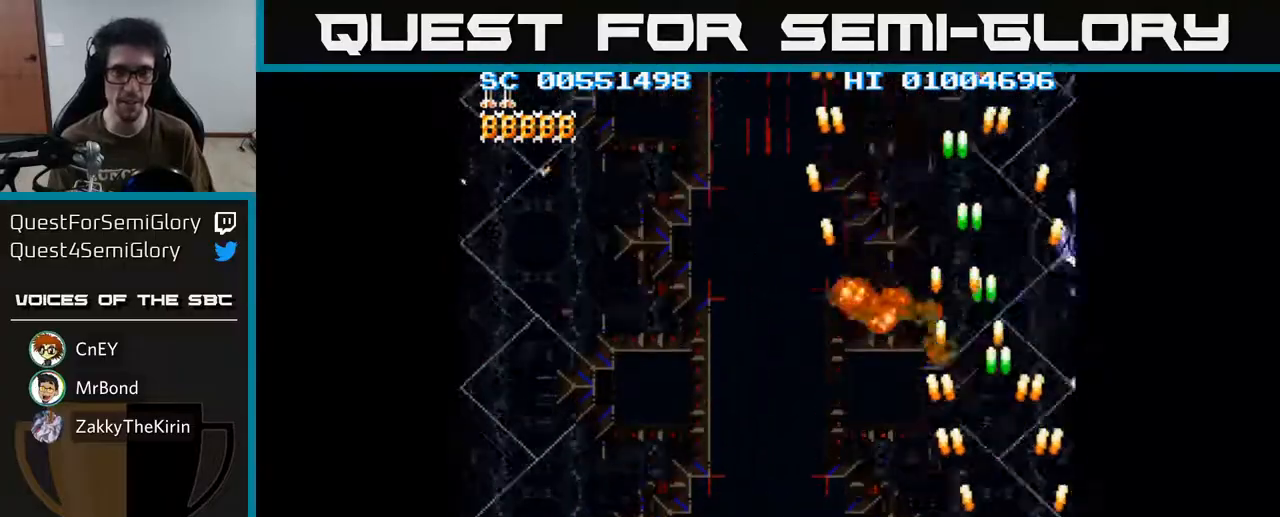
{"buttons": ["A", "DPAD_LEFT"], "left_stick": "center", "right_stick": "center", "events": [[17, "DPAD_LEFT", "down"], [33, "DPAD_DOWN", "up"]]}
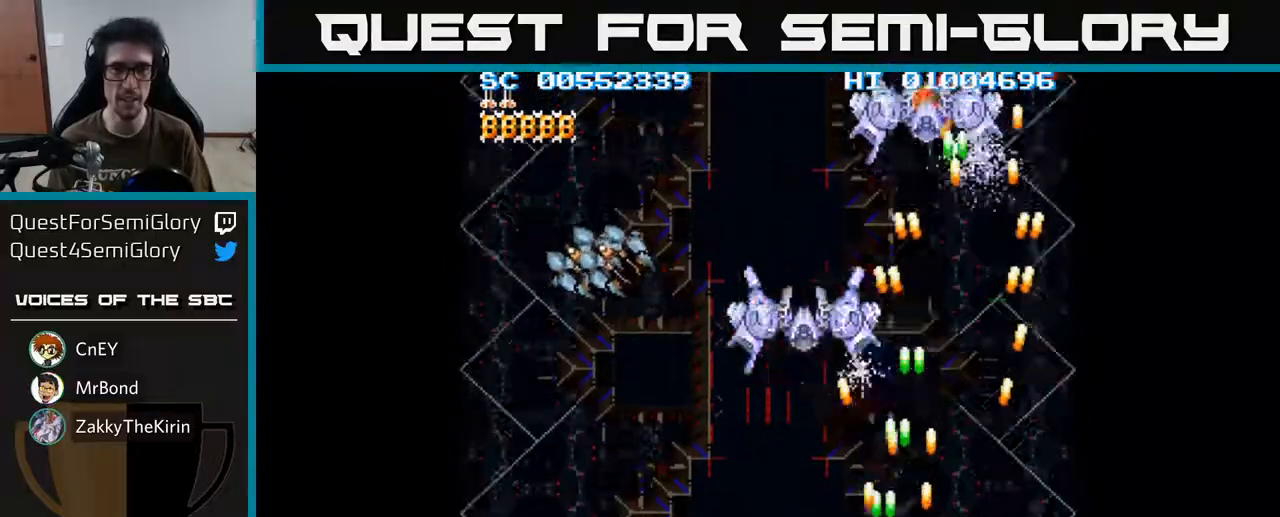
{"buttons": ["A", "DPAD_LEFT"], "left_stick": "center", "right_stick": "center", "events": []}
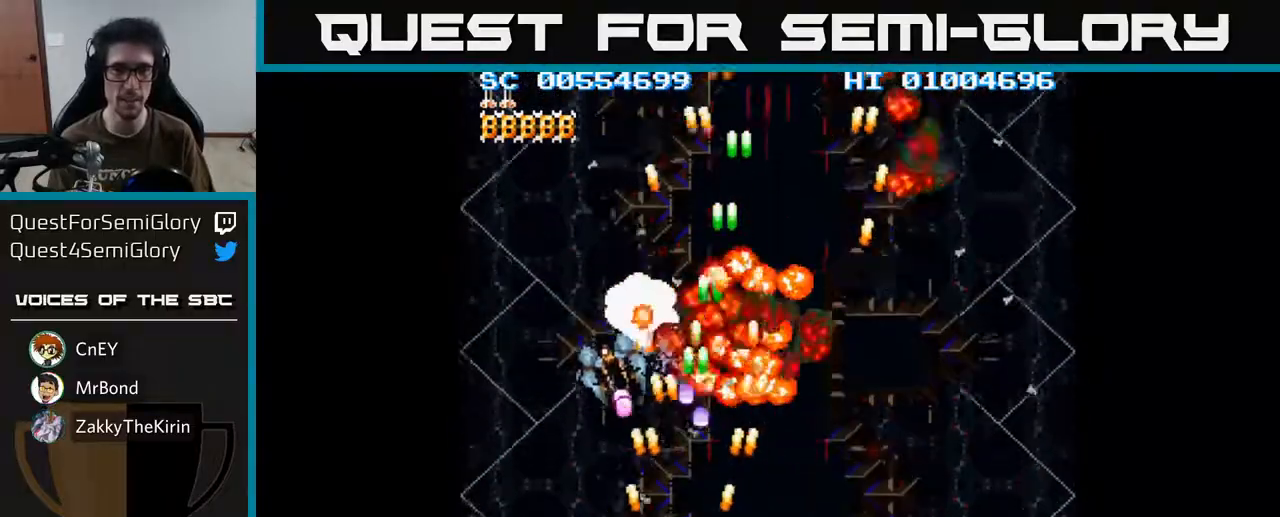
{"buttons": ["A", "DPAD_RIGHT"], "left_stick": "center", "right_stick": "center", "events": [[250, "DPAD_UP", "down"], [350, "DPAD_LEFT", "up"], [383, "DPAD_RIGHT", "down"], [400, "DPAD_UP", "up"]]}
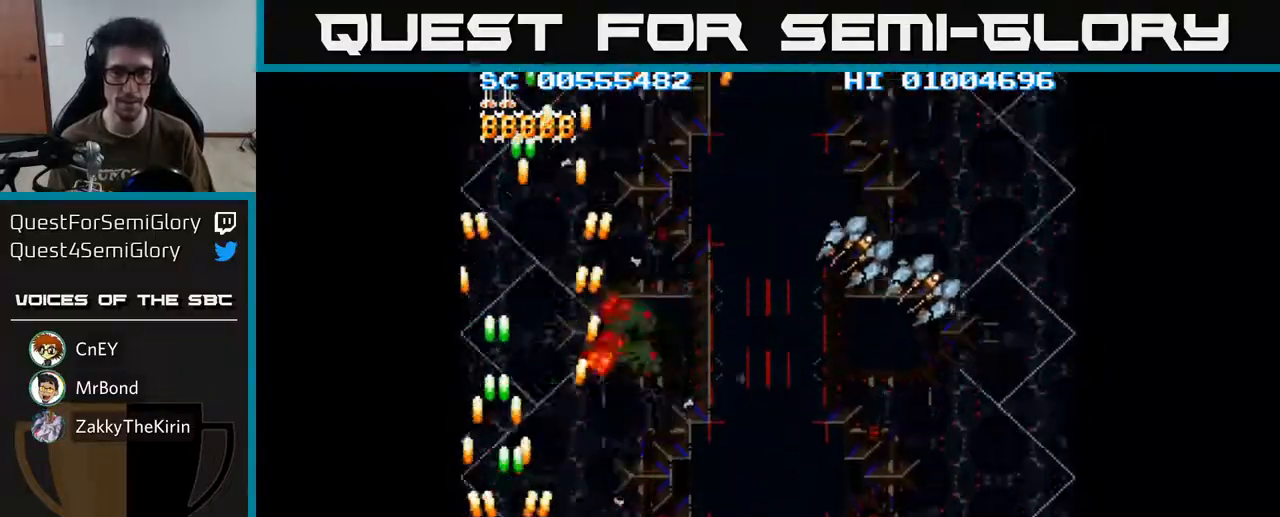
{"buttons": ["A", "DPAD_DOWN", "DPAD_RIGHT"], "left_stick": "center", "right_stick": "center", "events": [[333, "DPAD_DOWN", "down"]]}
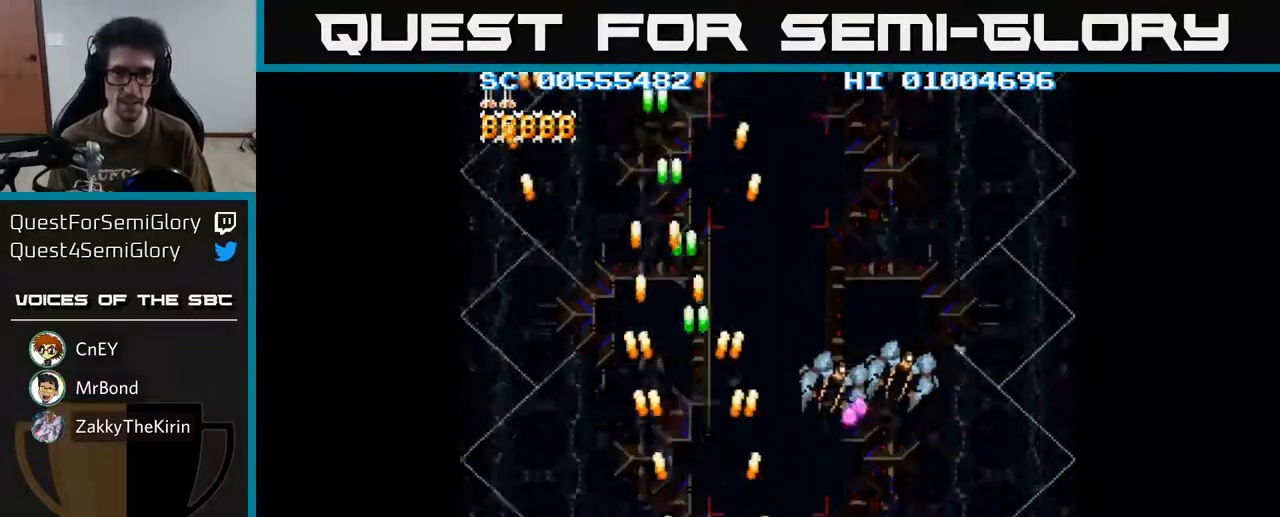
{"buttons": ["A", "DPAD_DOWN", "DPAD_RIGHT"], "left_stick": "center", "right_stick": "center", "events": [[50, "DPAD_DOWN", "up"], [450, "DPAD_DOWN", "down"]]}
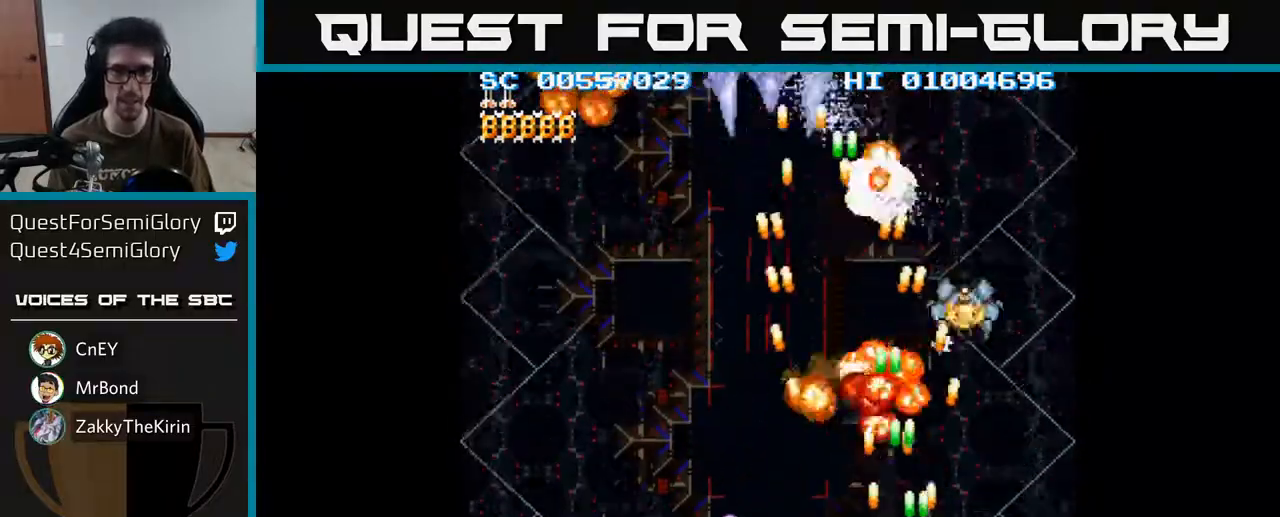
{"buttons": ["A", "DPAD_UP", "DPAD_LEFT"], "left_stick": "center", "right_stick": "center", "events": [[67, "DPAD_RIGHT", "up"], [83, "DPAD_DOWN", "up"], [100, "DPAD_LEFT", "down"], [467, "DPAD_UP", "down"]]}
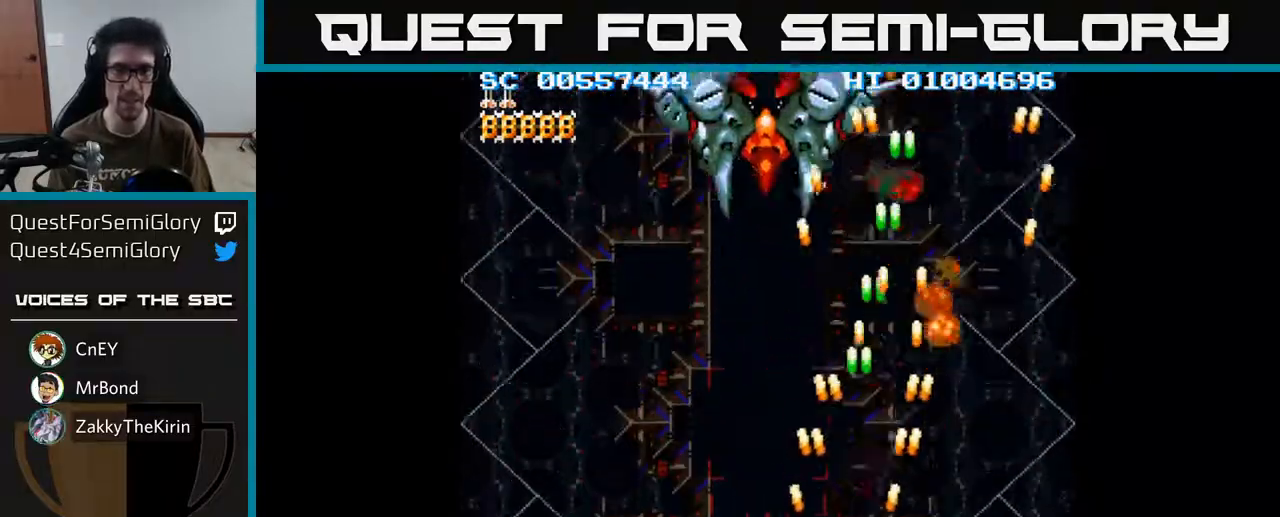
{"buttons": ["A", "DPAD_UP"], "left_stick": "center", "right_stick": "center", "events": [[133, "DPAD_LEFT", "up"]]}
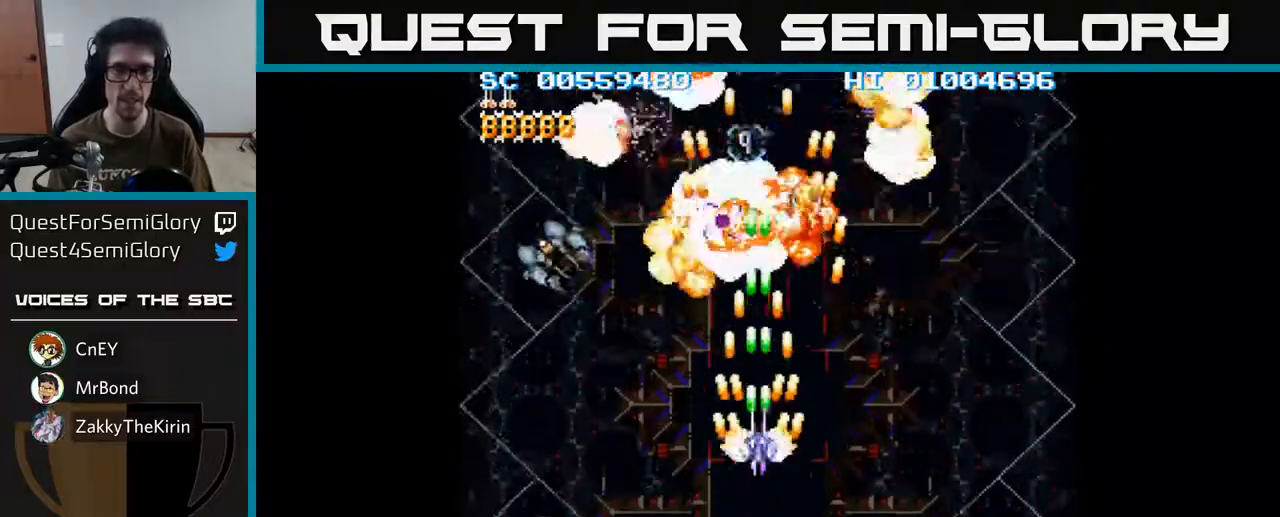
{"buttons": ["A", "DPAD_DOWN", "DPAD_LEFT"], "left_stick": "center", "right_stick": "center", "events": [[17, "DPAD_UP", "up"], [133, "DPAD_DOWN", "down"], [150, "DPAD_LEFT", "down"]]}
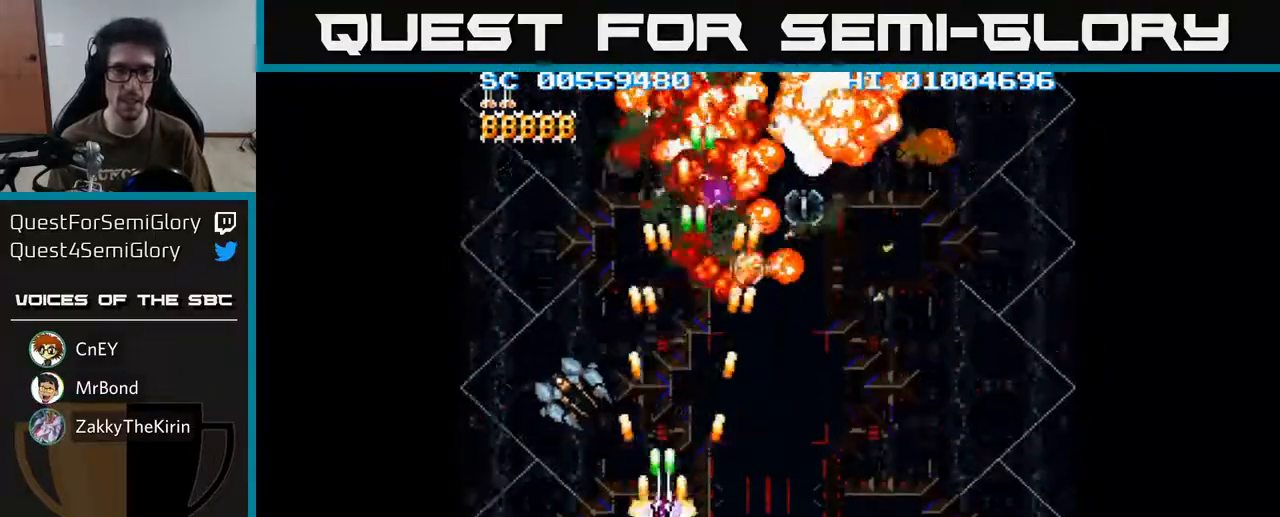
{"buttons": ["A", "DPAD_RIGHT"], "left_stick": "center", "right_stick": "center", "events": [[333, "DPAD_LEFT", "up"], [367, "DPAD_DOWN", "up"], [367, "DPAD_RIGHT", "down"]]}
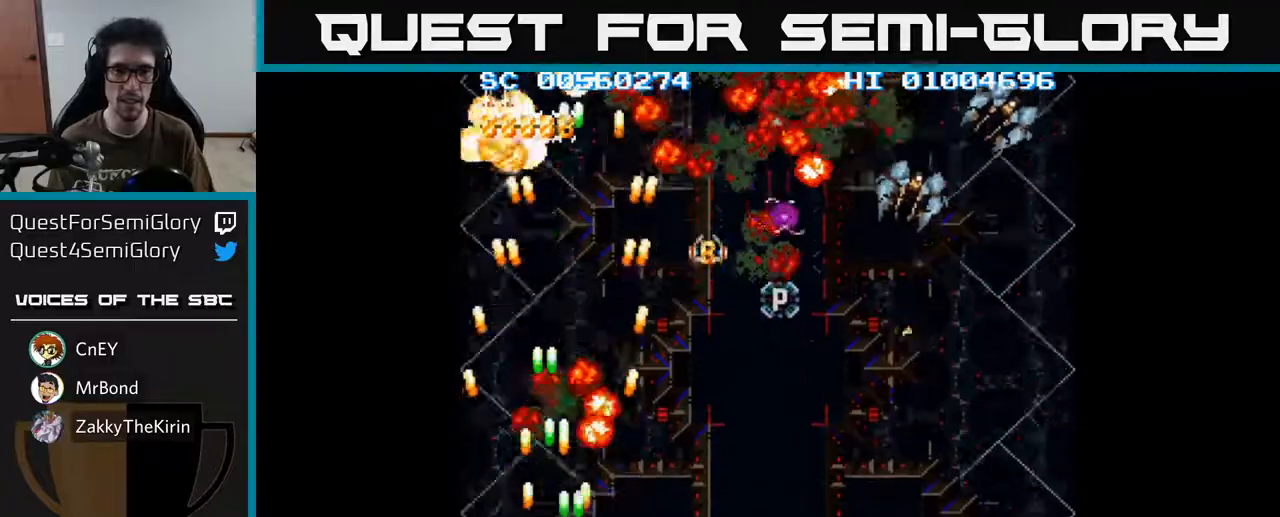
{"buttons": ["A", "DPAD_RIGHT"], "left_stick": "center", "right_stick": "center", "events": []}
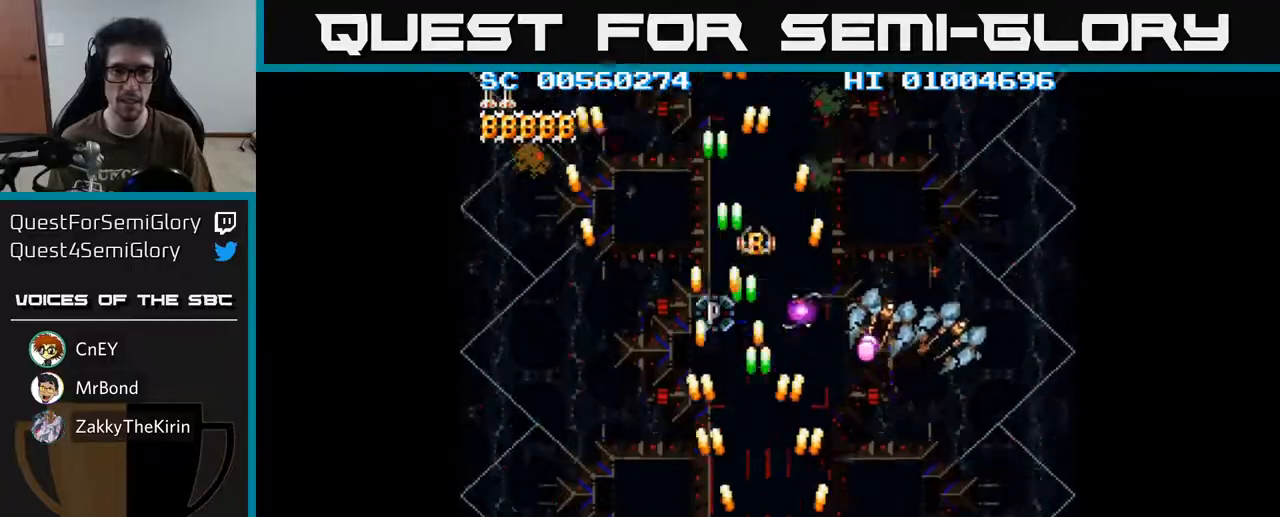
{"buttons": ["A", "DPAD_RIGHT"], "left_stick": "center", "right_stick": "center", "events": []}
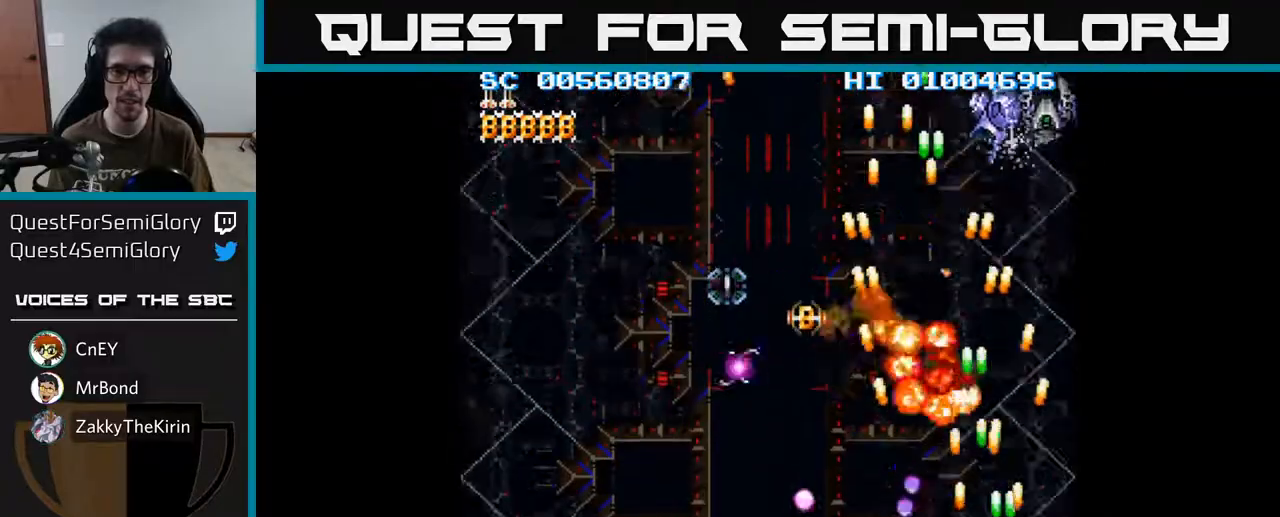
{"buttons": ["A", "DPAD_LEFT"], "left_stick": "center", "right_stick": "center", "events": [[17, "DPAD_RIGHT", "up"], [67, "DPAD_LEFT", "down"], [83, "DPAD_UP", "down"], [333, "DPAD_UP", "up"]]}
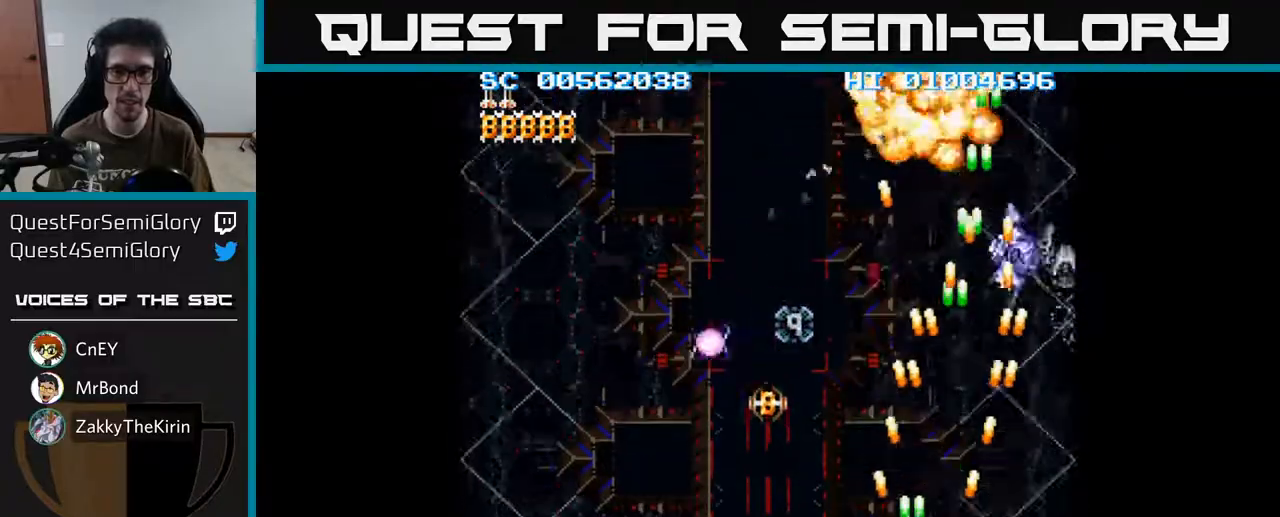
{"buttons": ["A"], "left_stick": "center", "right_stick": "center", "events": [[117, "DPAD_UP", "down"], [333, "DPAD_LEFT", "up"], [500, "DPAD_UP", "up"]]}
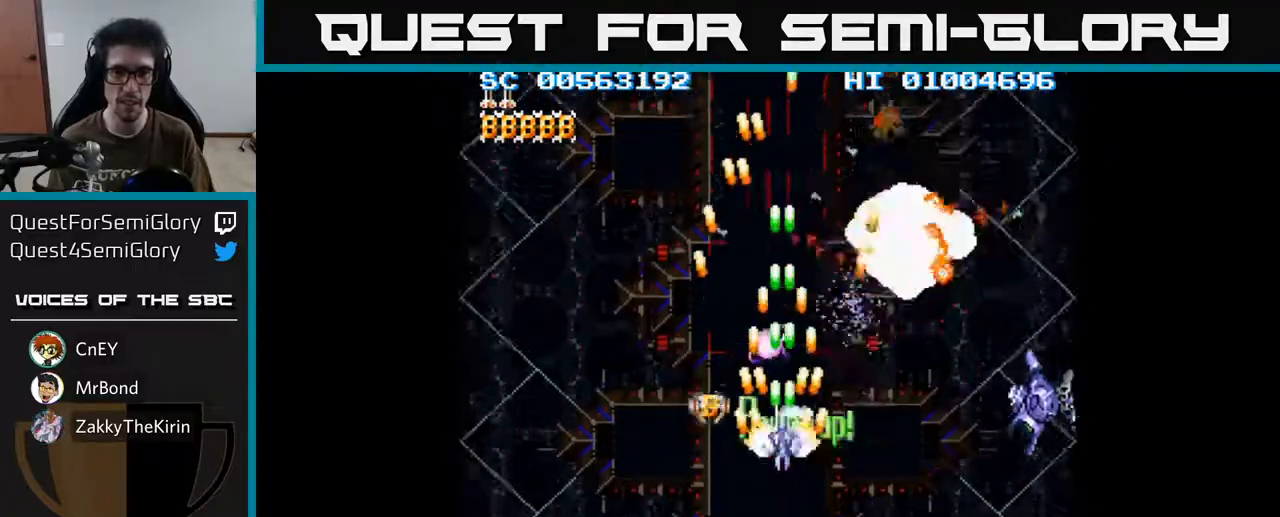
{"buttons": ["A", "DPAD_DOWN", "DPAD_RIGHT"], "left_stick": "center", "right_stick": "center", "events": [[317, "DPAD_DOWN", "down"], [350, "DPAD_LEFT", "down"], [400, "DPAD_LEFT", "up"], [467, "DPAD_RIGHT", "down"]]}
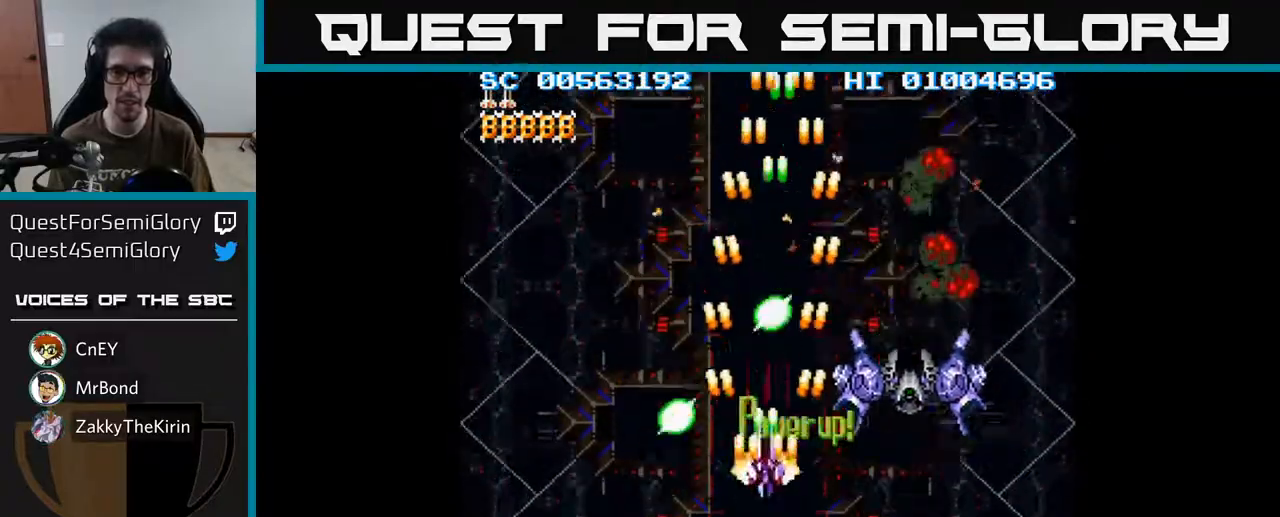
{"buttons": ["A", "DPAD_DOWN", "DPAD_RIGHT"], "left_stick": "center", "right_stick": "center", "events": []}